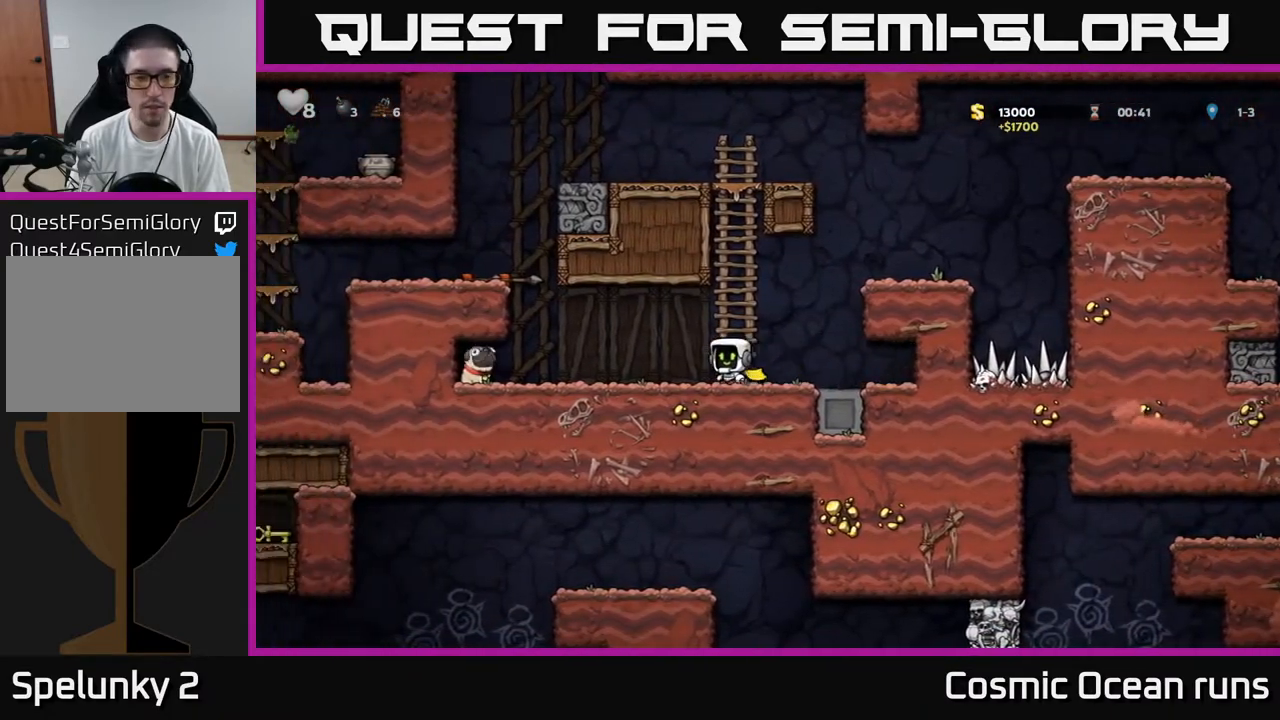
Gameplay with a controller (Xbox layout); each line is a JSON object with the inputs held at the frame after it. "events" lists button and stick changes between this image and that frame as [ms after this image, input, new state], when the widget could be followed in between.
{"buttons": ["DPAD_LEFT"], "left_stick": "center", "right_stick": "center", "events": []}
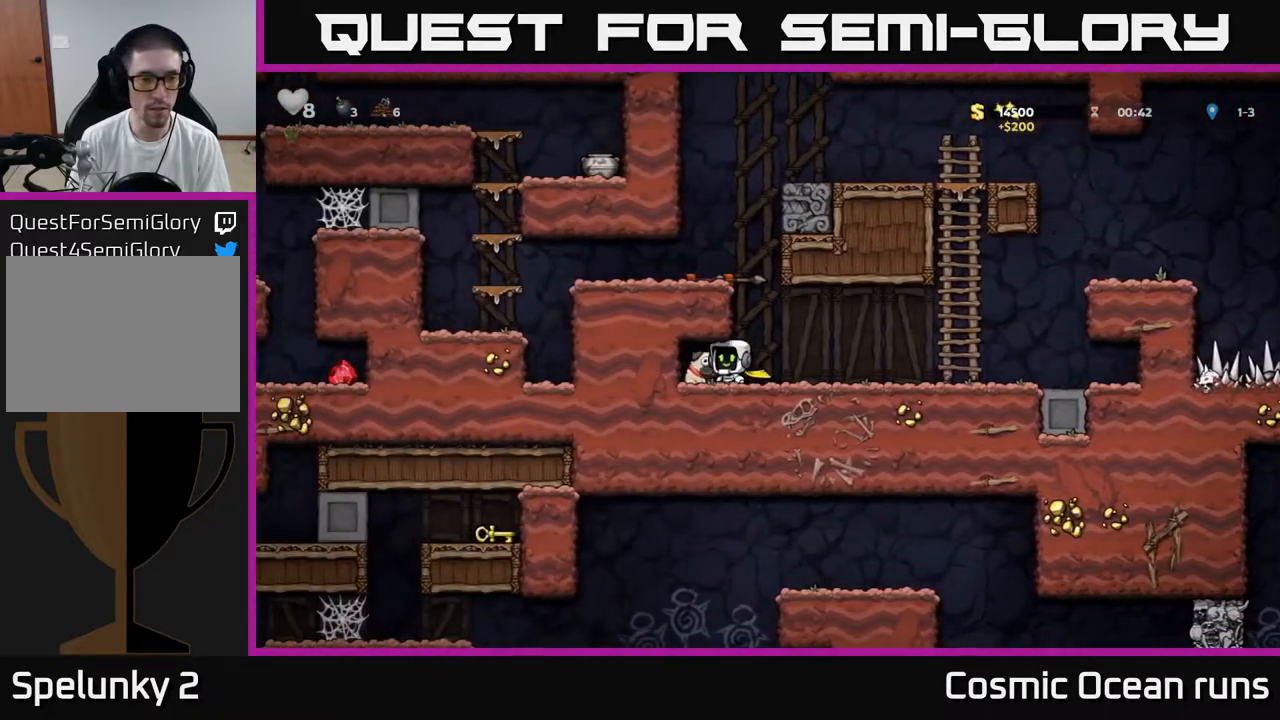
{"buttons": [], "left_stick": "center", "right_stick": "center", "events": [[50, "DPAD_DOWN", "down"], [83, "DPAD_LEFT", "up"], [117, "X", "down"], [183, "DPAD_RIGHT", "down"], [200, "DPAD_DOWN", "up"], [200, "X", "up"], [467, "DPAD_RIGHT", "up"]]}
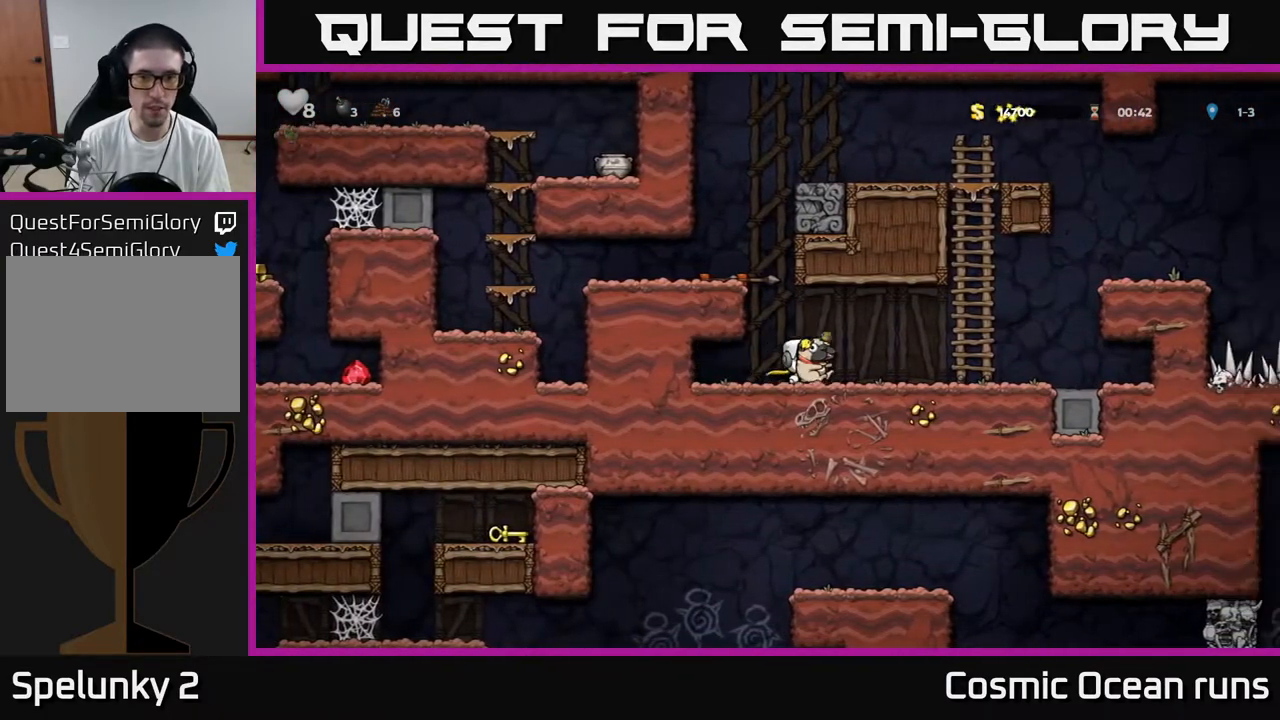
{"buttons": ["A", "DPAD_LEFT"], "left_stick": "center", "right_stick": "center", "events": [[33, "DPAD_LEFT", "down"], [133, "A", "down"], [333, "A", "up"], [500, "A", "down"]]}
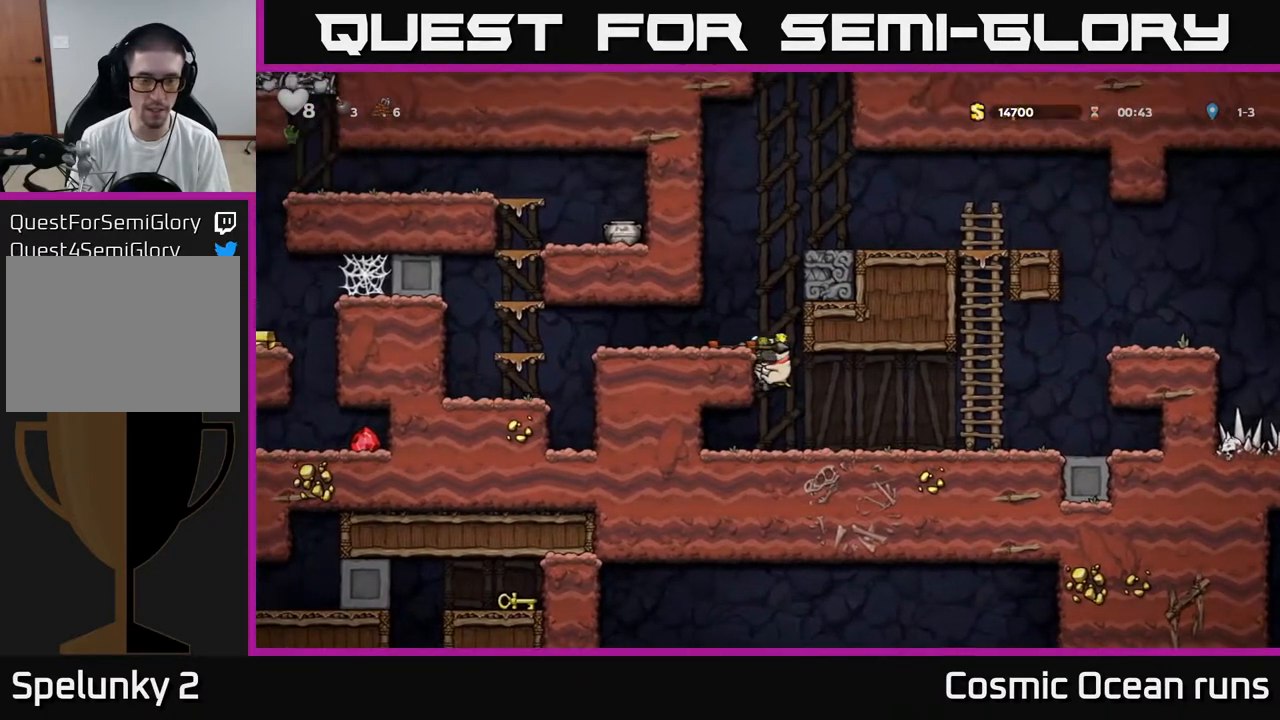
{"buttons": ["DPAD_LEFT"], "left_stick": "center", "right_stick": "center", "events": [[83, "A", "up"]]}
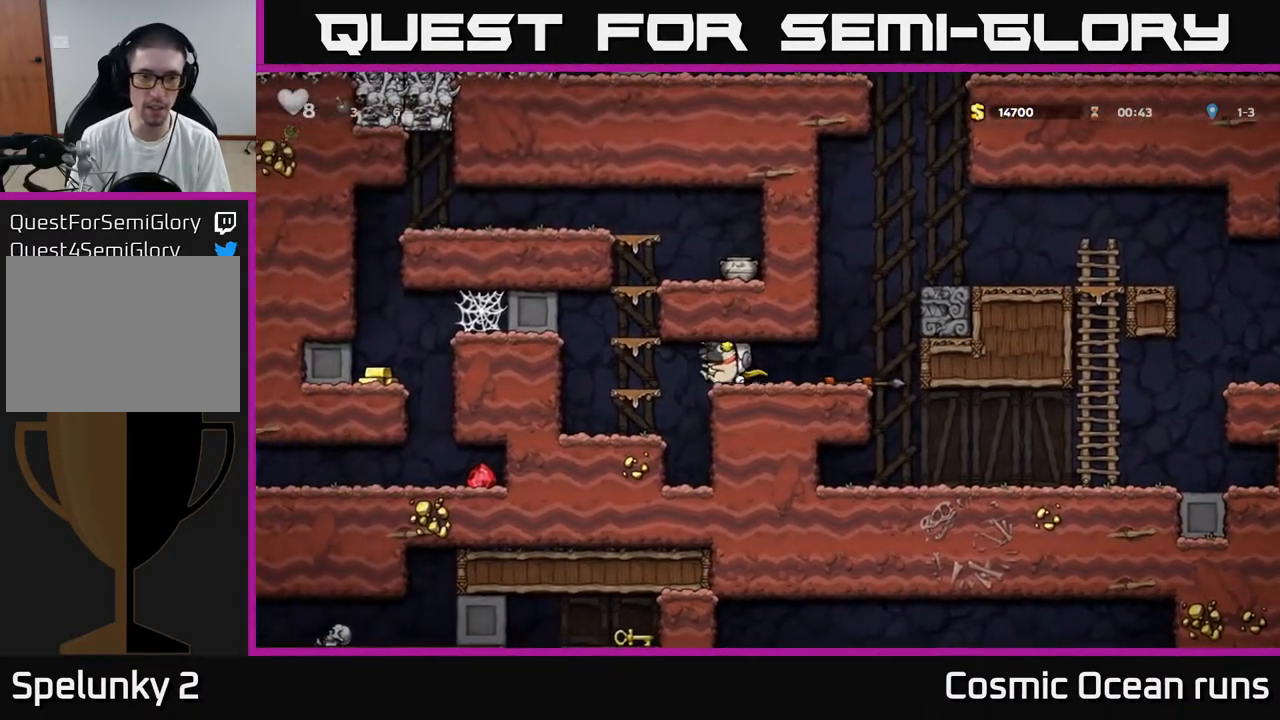
{"buttons": ["DPAD_RIGHT"], "left_stick": "center", "right_stick": "center", "events": [[183, "A", "down"], [183, "DPAD_LEFT", "up"], [200, "DPAD_RIGHT", "down"], [367, "A", "up"]]}
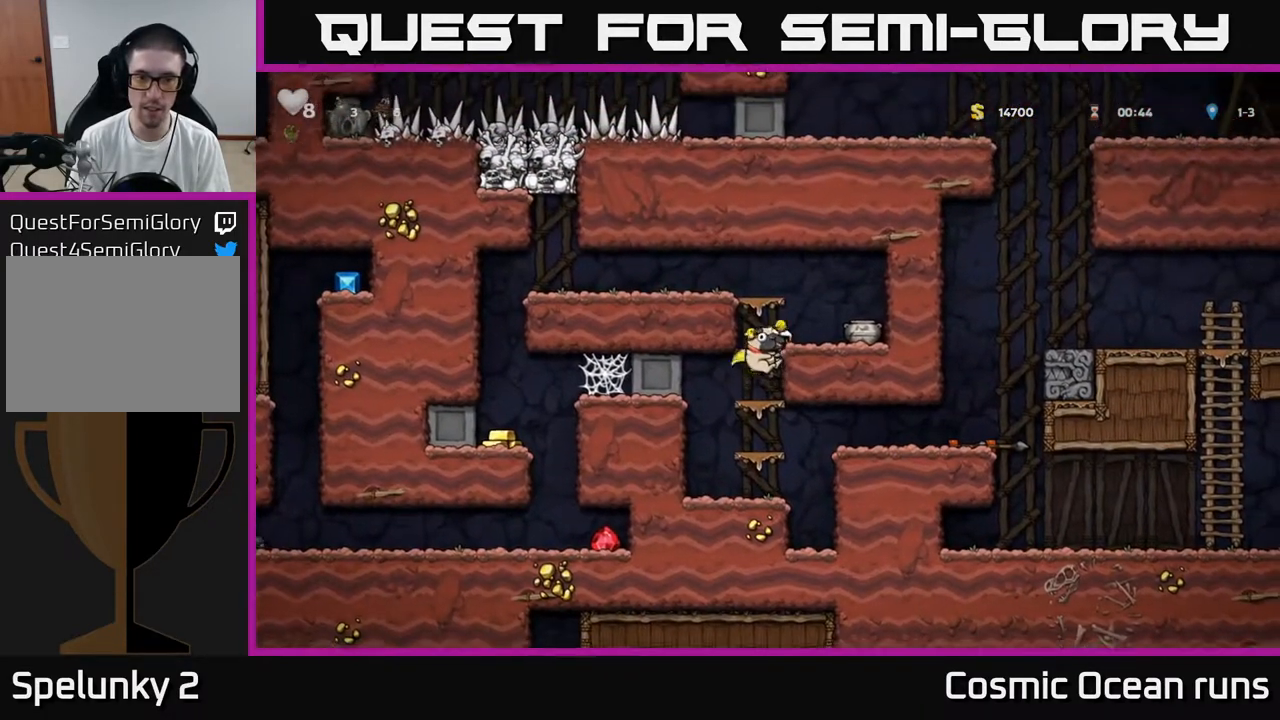
{"buttons": ["A", "DPAD_LEFT"], "left_stick": "center", "right_stick": "center", "events": [[50, "A", "down"], [183, "A", "up"], [233, "DPAD_RIGHT", "up"], [267, "DPAD_LEFT", "down"], [383, "A", "down"]]}
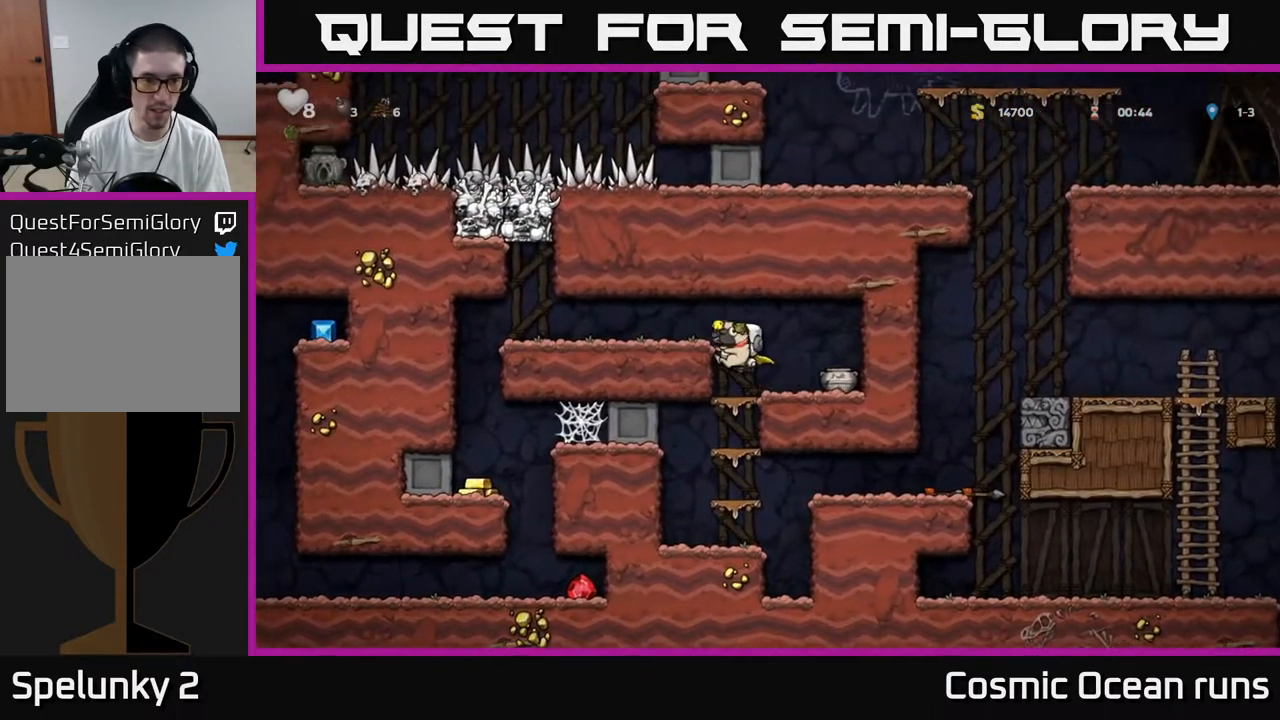
{"buttons": ["DPAD_LEFT"], "left_stick": "center", "right_stick": "center", "events": [[83, "A", "up"]]}
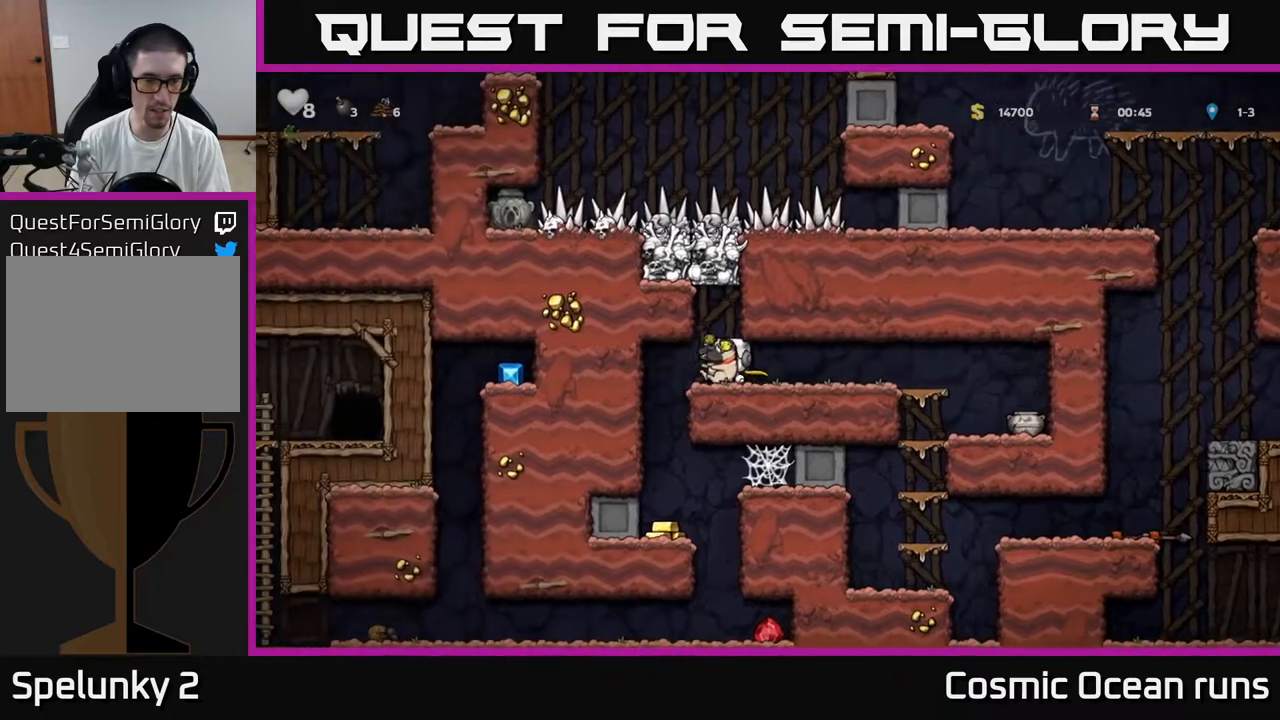
{"buttons": ["DPAD_LEFT"], "left_stick": "center", "right_stick": "center", "events": [[17, "DPAD_LEFT", "up"], [500, "DPAD_LEFT", "down"]]}
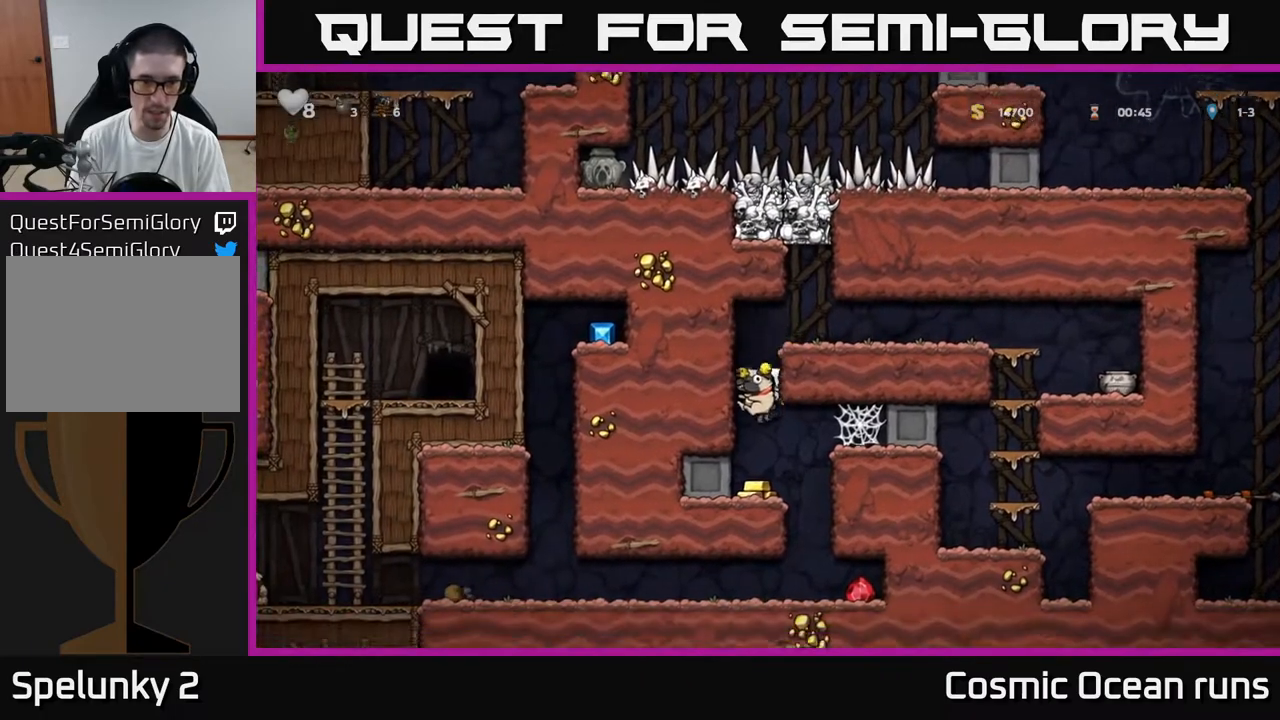
{"buttons": [], "left_stick": "center", "right_stick": "center", "events": [[100, "DPAD_LEFT", "up"], [250, "DPAD_RIGHT", "down"], [433, "DPAD_RIGHT", "up"]]}
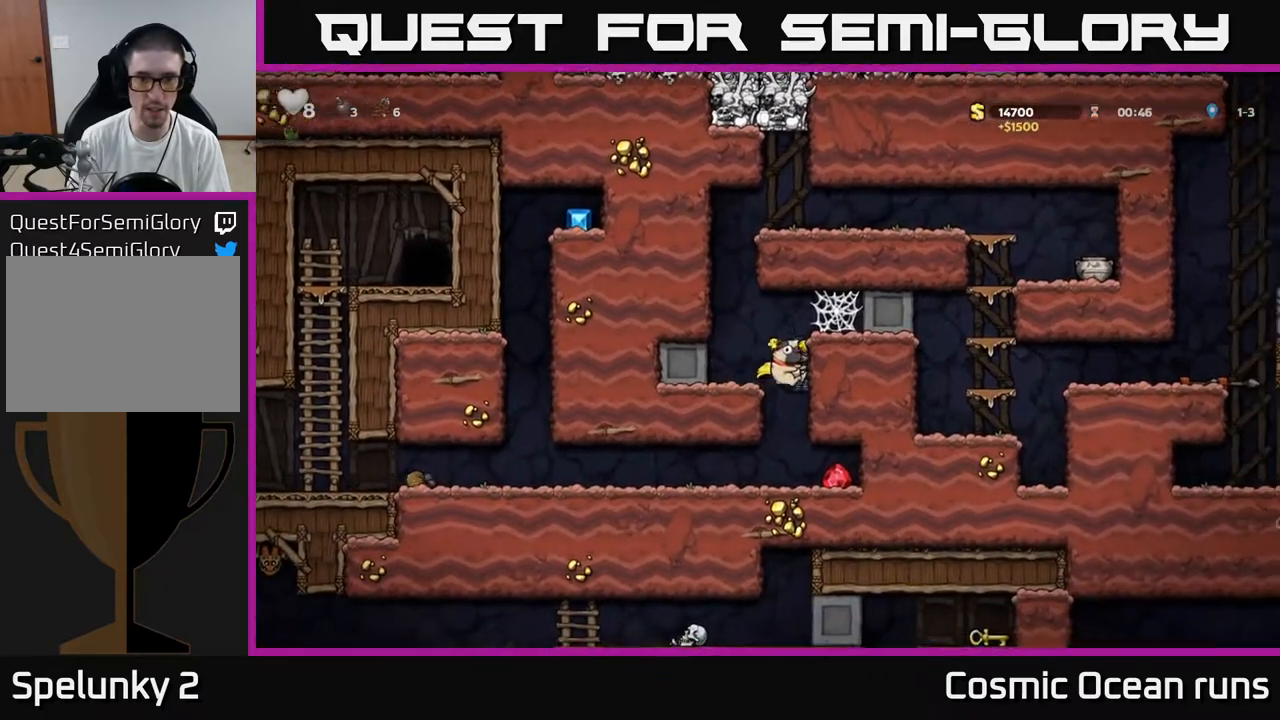
{"buttons": ["DPAD_LEFT"], "left_stick": "center", "right_stick": "center", "events": [[300, "DPAD_RIGHT", "down"], [450, "DPAD_RIGHT", "up"], [483, "DPAD_LEFT", "down"]]}
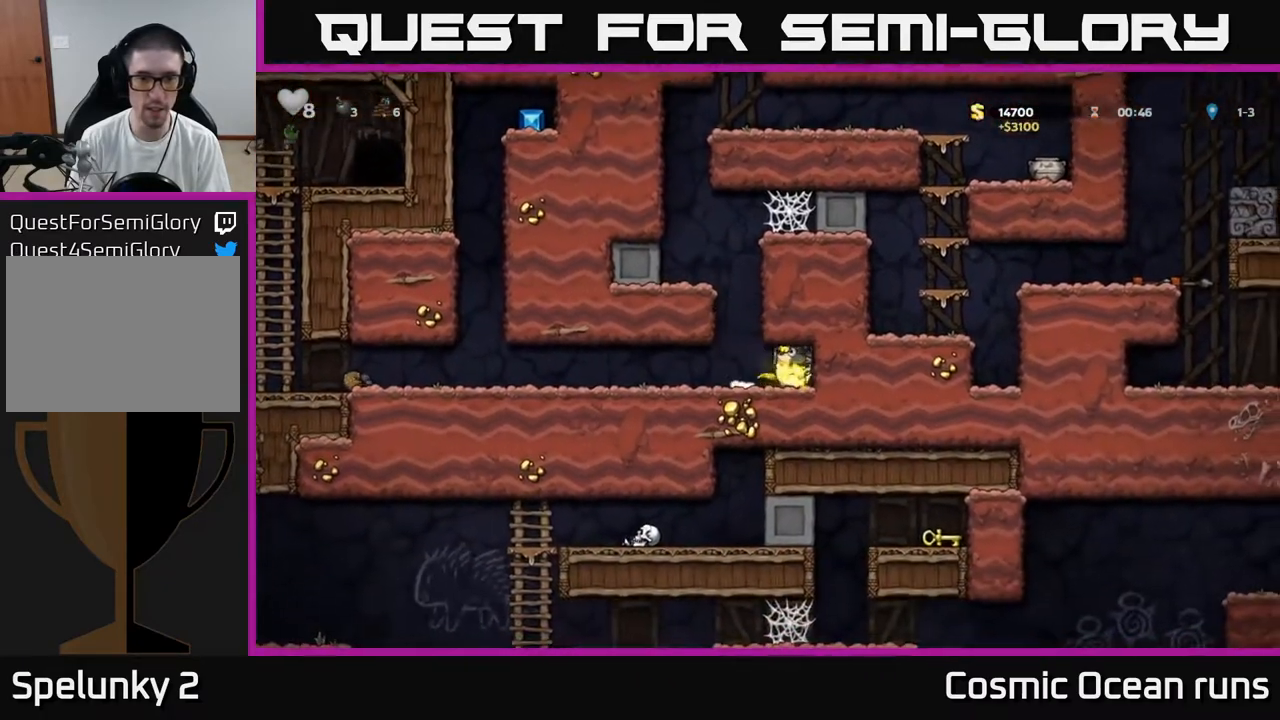
{"buttons": ["DPAD_LEFT"], "left_stick": "center", "right_stick": "center", "events": []}
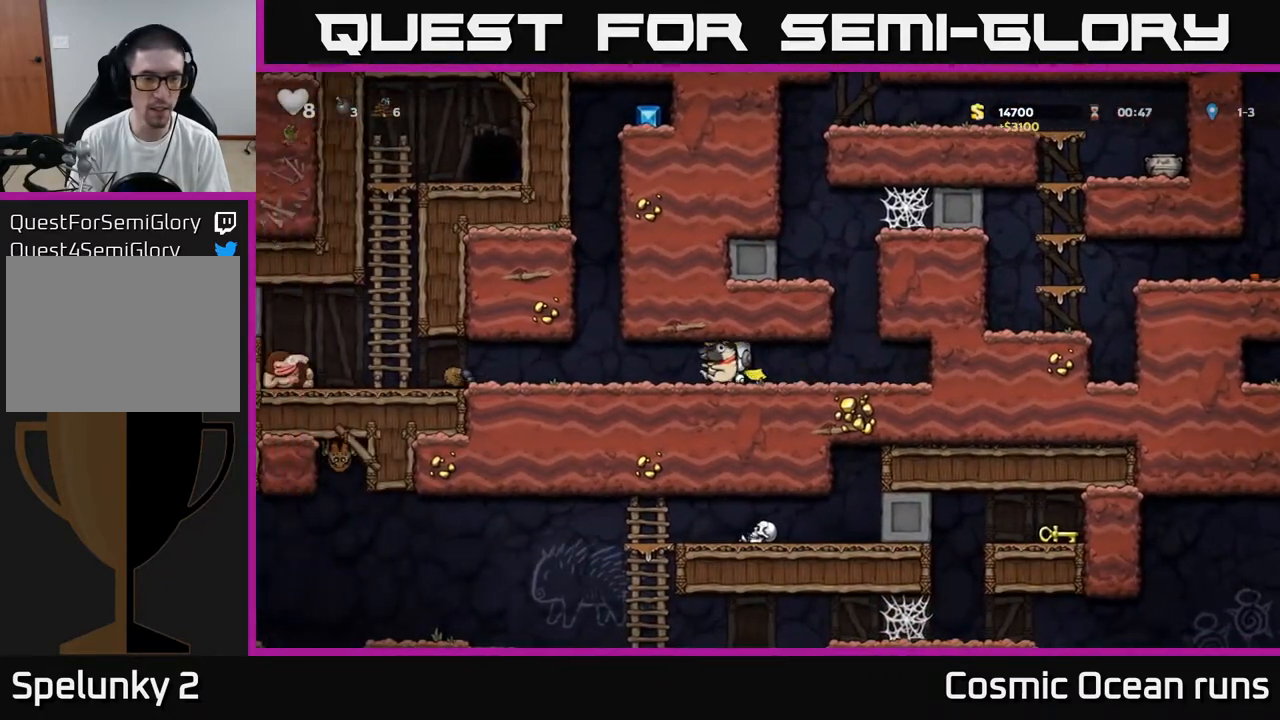
{"buttons": [], "left_stick": "center", "right_stick": "center", "events": [[400, "DPAD_LEFT", "up"]]}
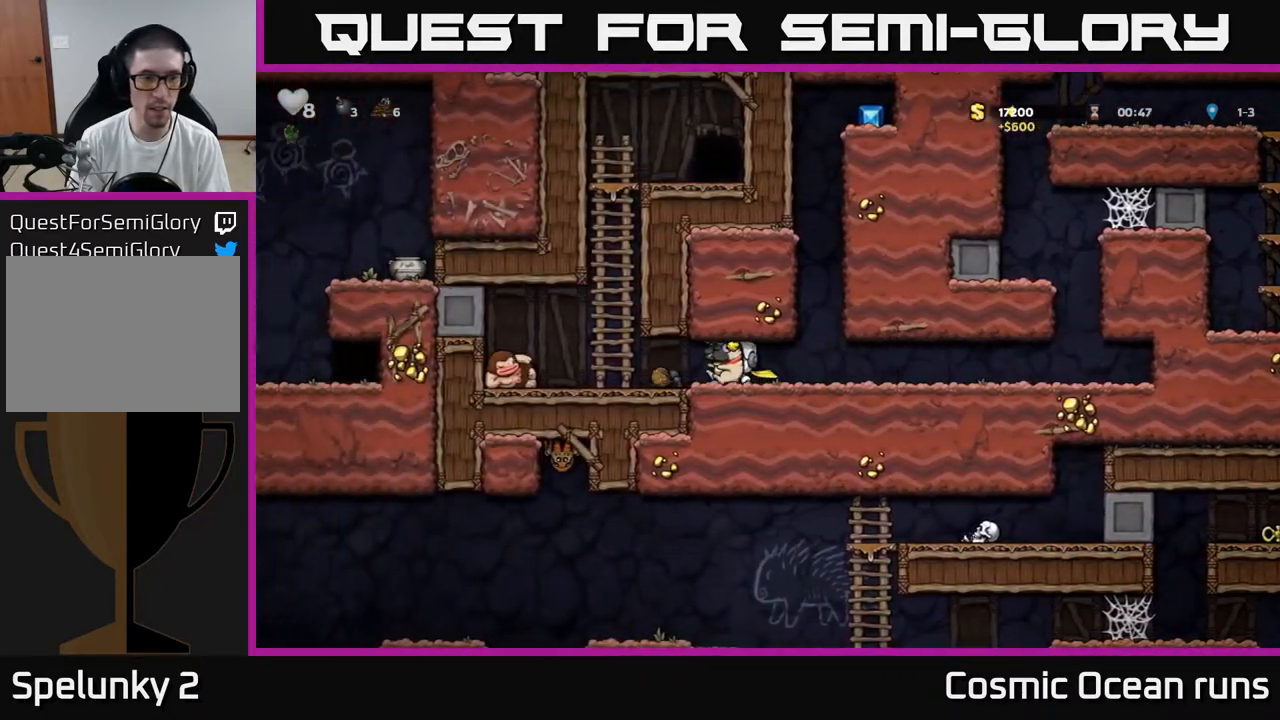
{"buttons": ["A"], "left_stick": "center", "right_stick": "center", "events": [[217, "DPAD_RIGHT", "down"], [467, "DPAD_RIGHT", "up"], [500, "A", "down"]]}
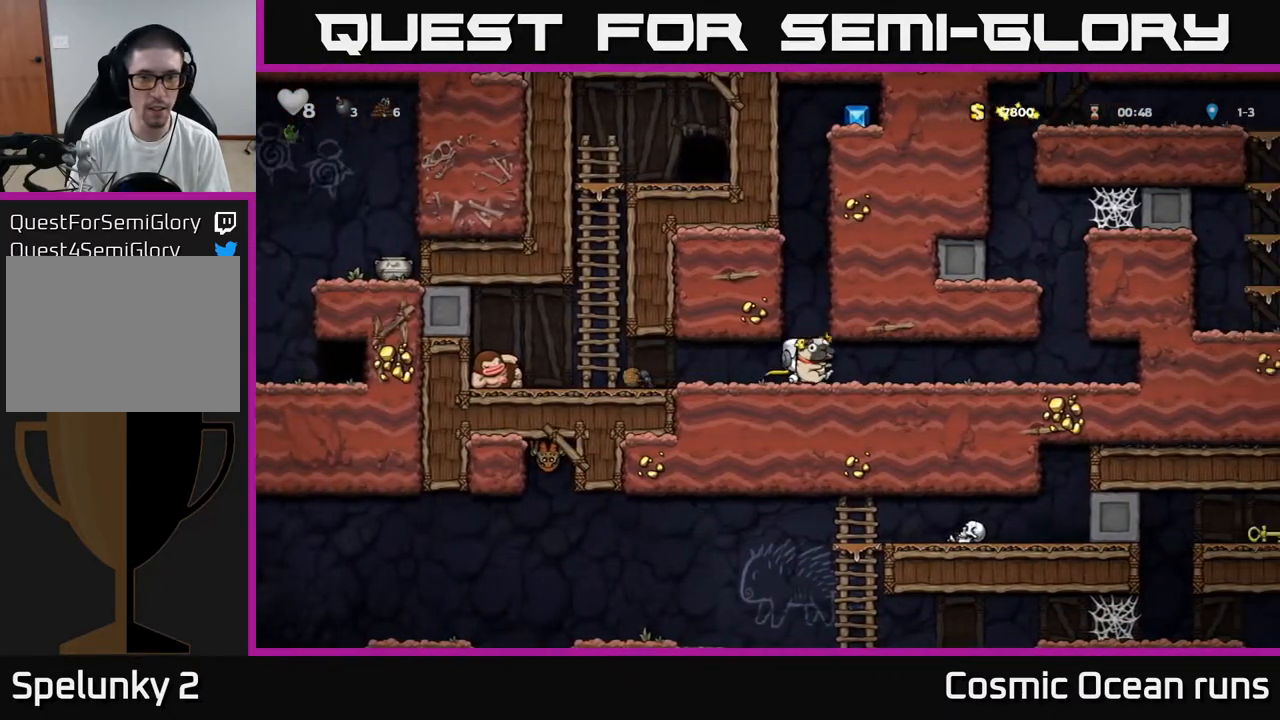
{"buttons": ["DPAD_RIGHT"], "left_stick": "center", "right_stick": "center", "events": [[83, "DPAD_LEFT", "down"], [233, "A", "up"], [350, "A", "down"], [433, "DPAD_LEFT", "up"], [500, "A", "up"], [500, "DPAD_RIGHT", "down"]]}
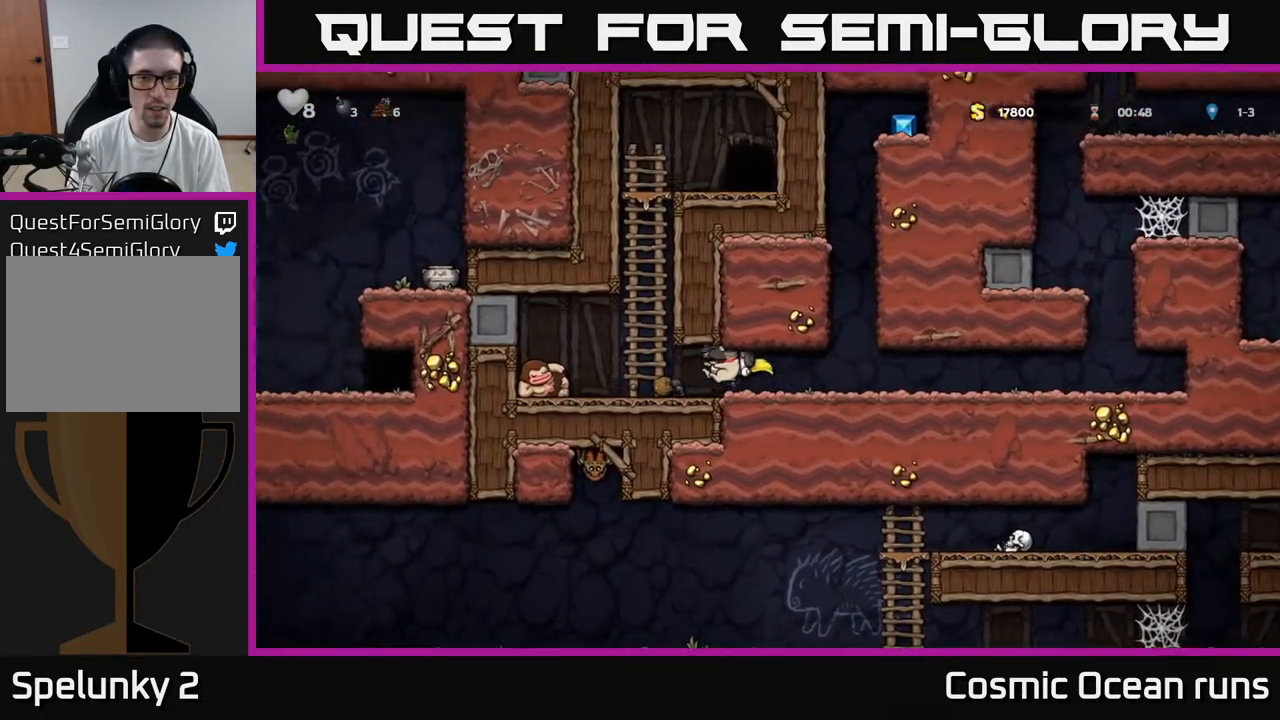
{"buttons": ["A", "DPAD_LEFT"], "left_stick": "center", "right_stick": "center", "events": [[333, "DPAD_RIGHT", "up"], [350, "A", "down"], [383, "DPAD_LEFT", "down"]]}
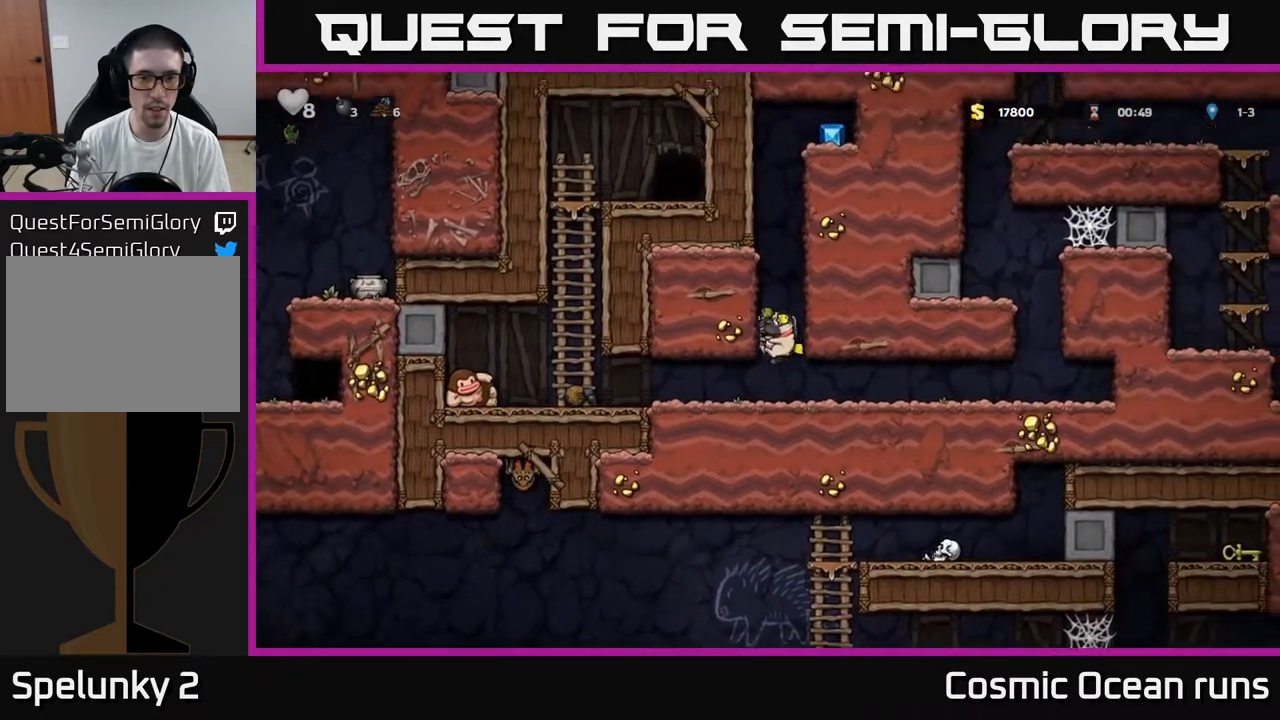
{"buttons": ["A", "DPAD_LEFT"], "left_stick": "center", "right_stick": "center", "events": [[33, "A", "up"], [150, "A", "down"], [283, "A", "up"], [400, "A", "down"]]}
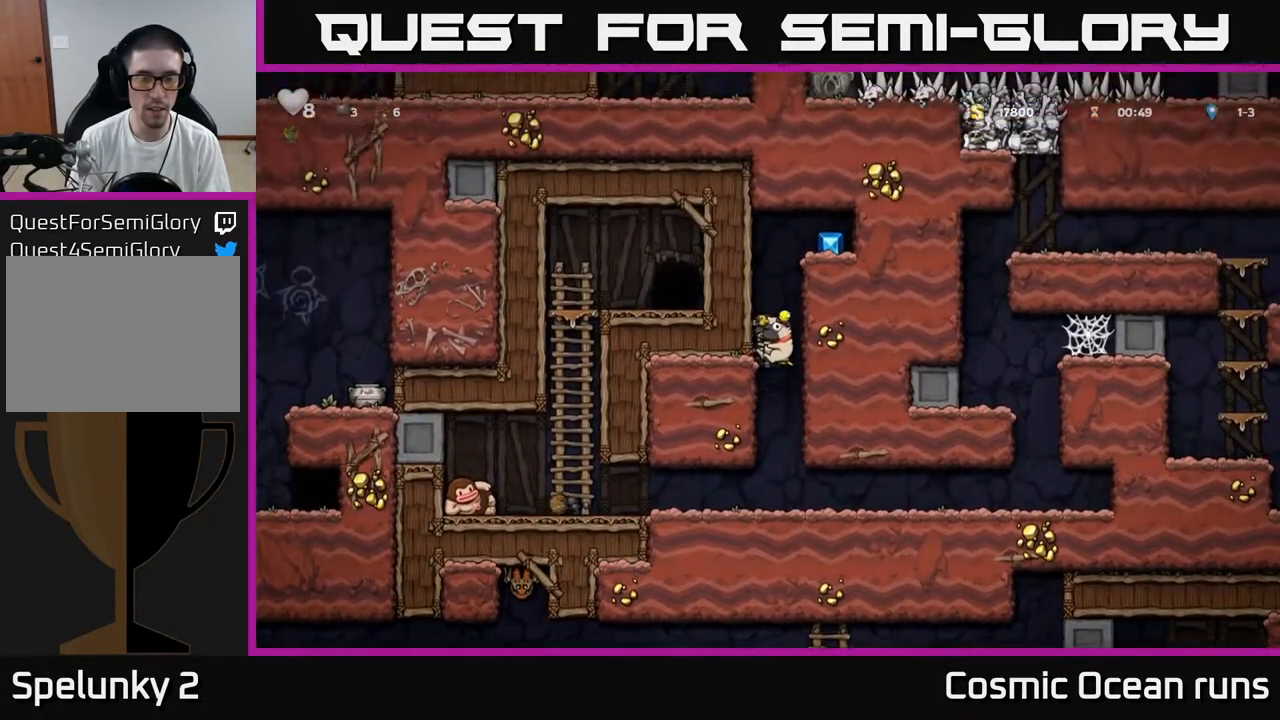
{"buttons": ["A", "DPAD_LEFT"], "left_stick": "center", "right_stick": "center", "events": [[50, "A", "up"], [167, "A", "down"], [283, "A", "up"], [500, "A", "down"]]}
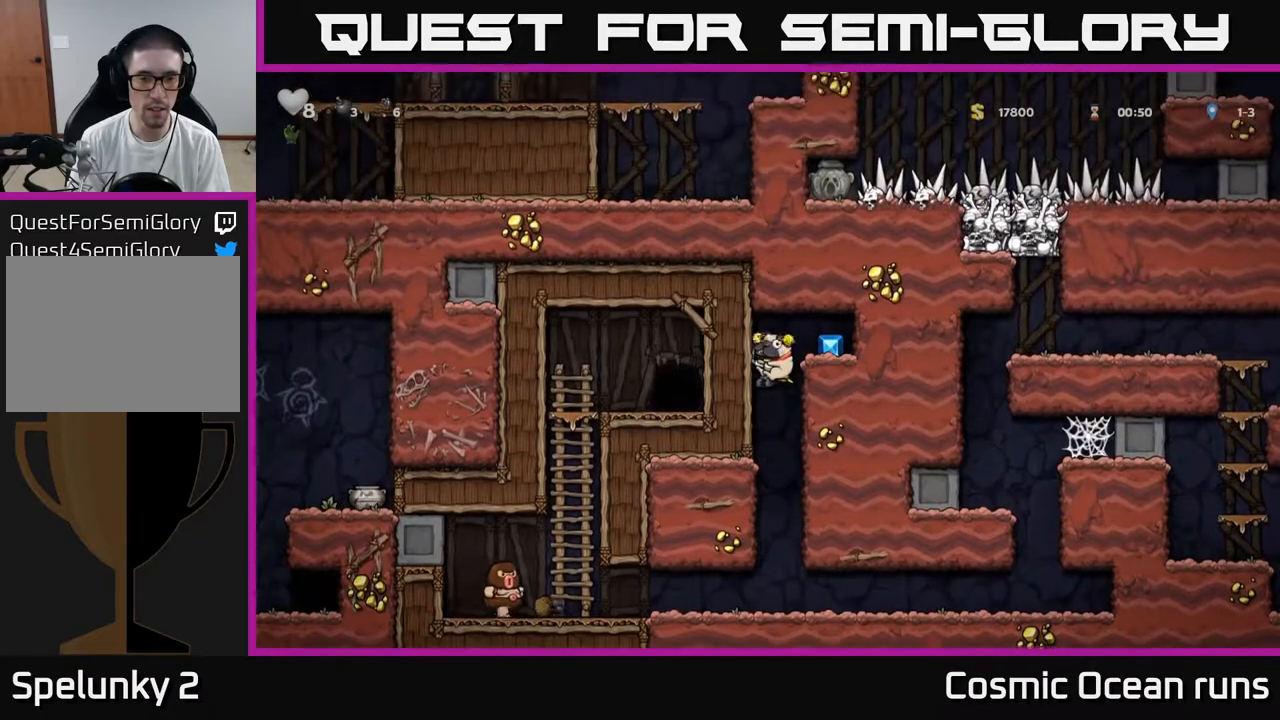
{"buttons": [], "left_stick": "center", "right_stick": "center", "events": [[67, "DPAD_LEFT", "up"], [83, "DPAD_RIGHT", "down"], [133, "A", "up"], [267, "DPAD_RIGHT", "up"]]}
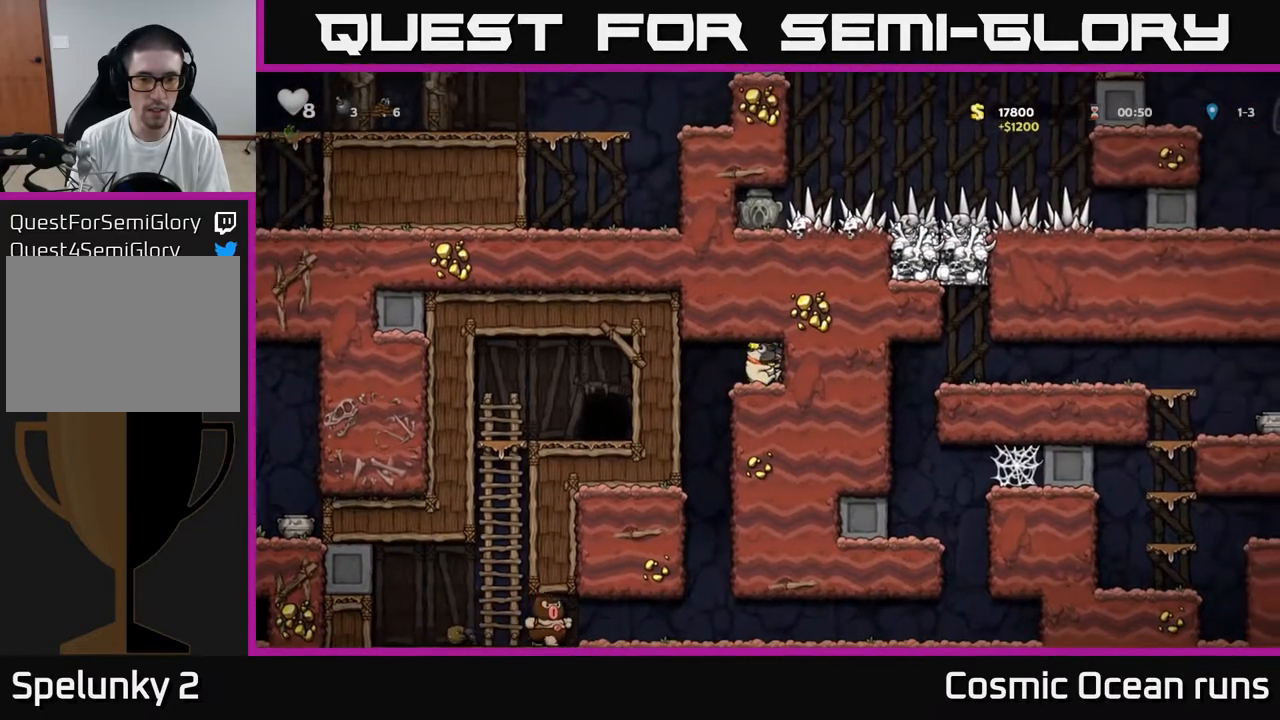
{"buttons": [], "left_stick": "center", "right_stick": "center", "events": [[17, "DPAD_LEFT", "down"], [133, "DPAD_LEFT", "up"]]}
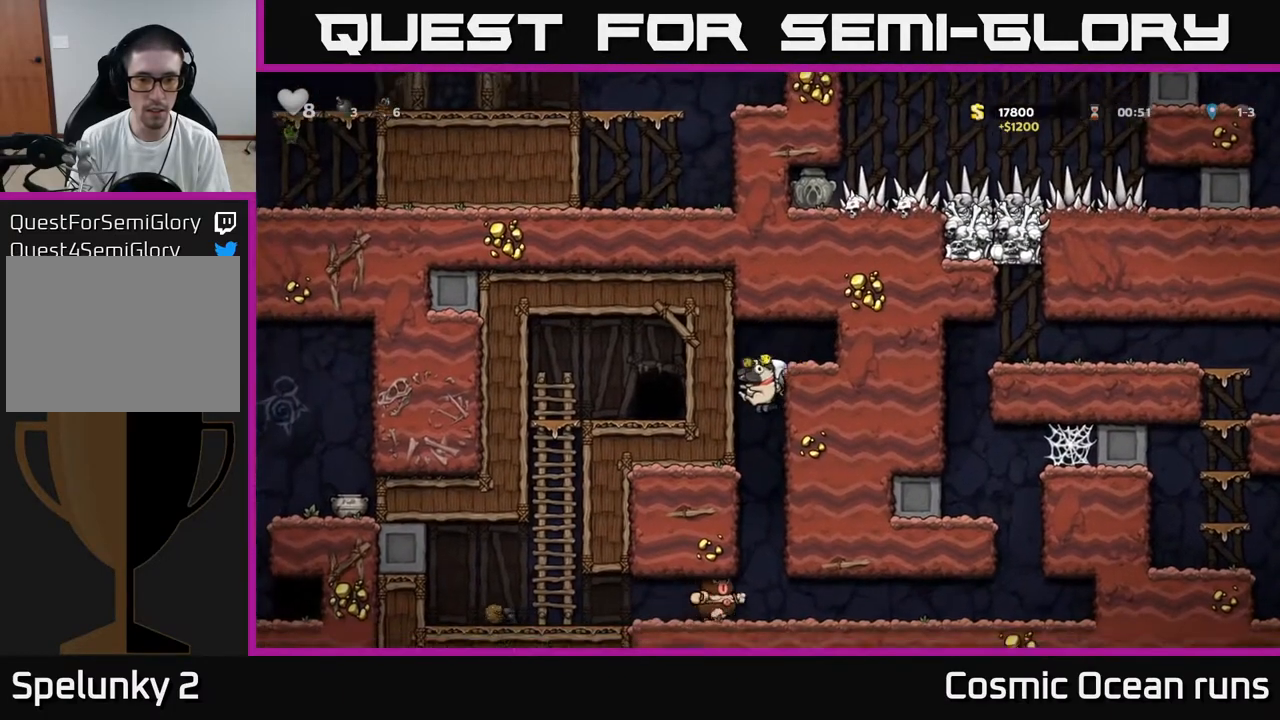
{"buttons": [], "left_stick": "center", "right_stick": "center", "events": []}
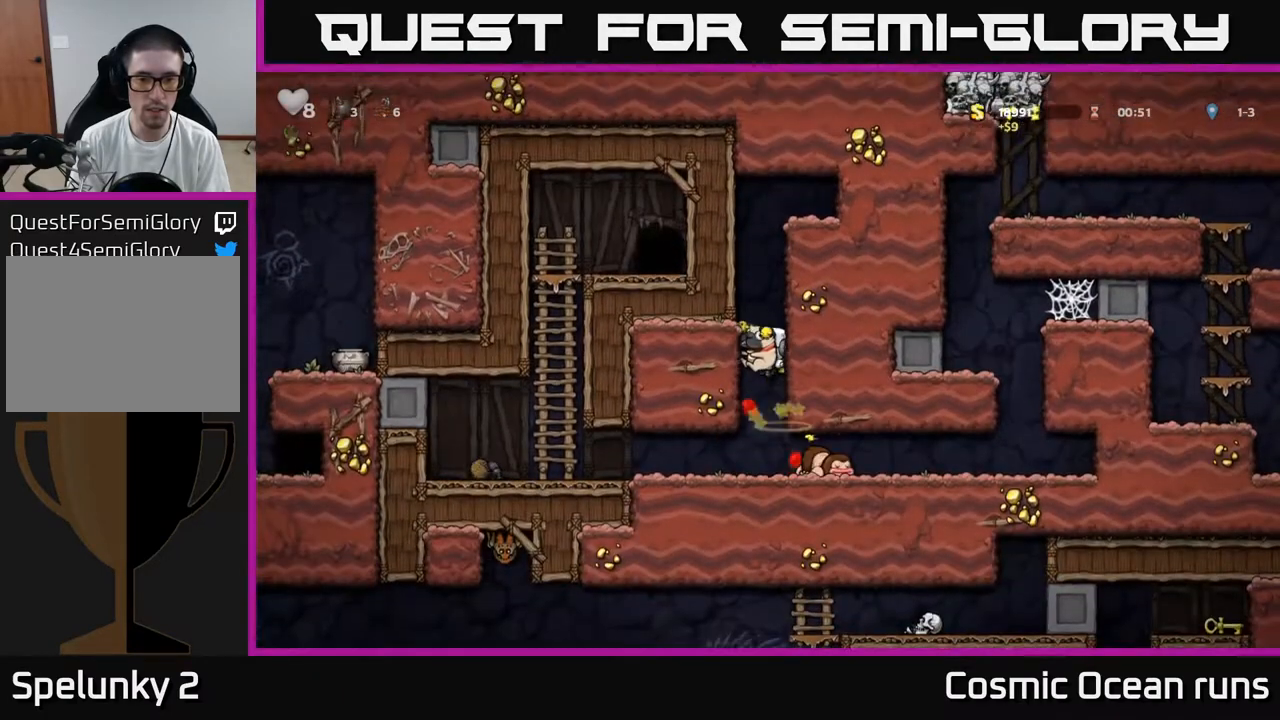
{"buttons": ["X", "DPAD_LEFT"], "left_stick": "center", "right_stick": "center", "events": [[400, "DPAD_RIGHT", "down"], [467, "X", "down"], [483, "DPAD_RIGHT", "up"], [500, "DPAD_LEFT", "down"]]}
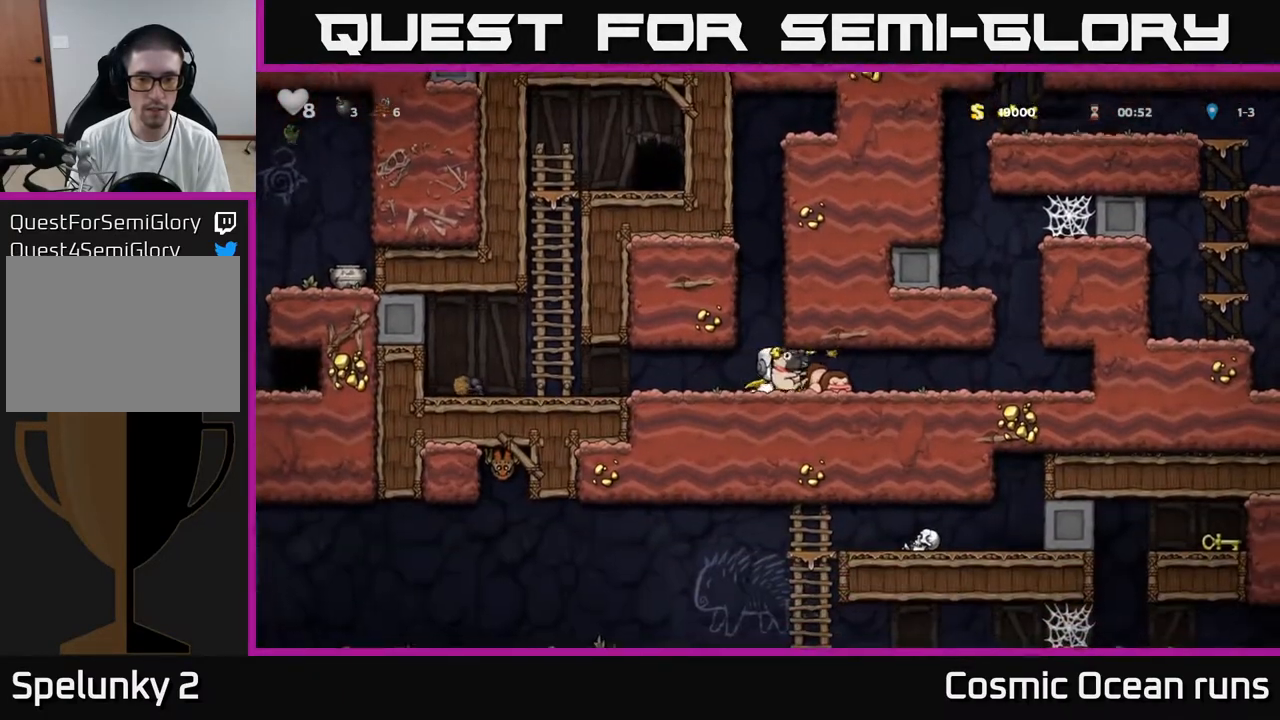
{"buttons": ["DPAD_LEFT"], "left_stick": "center", "right_stick": "center", "events": [[33, "X", "up"]]}
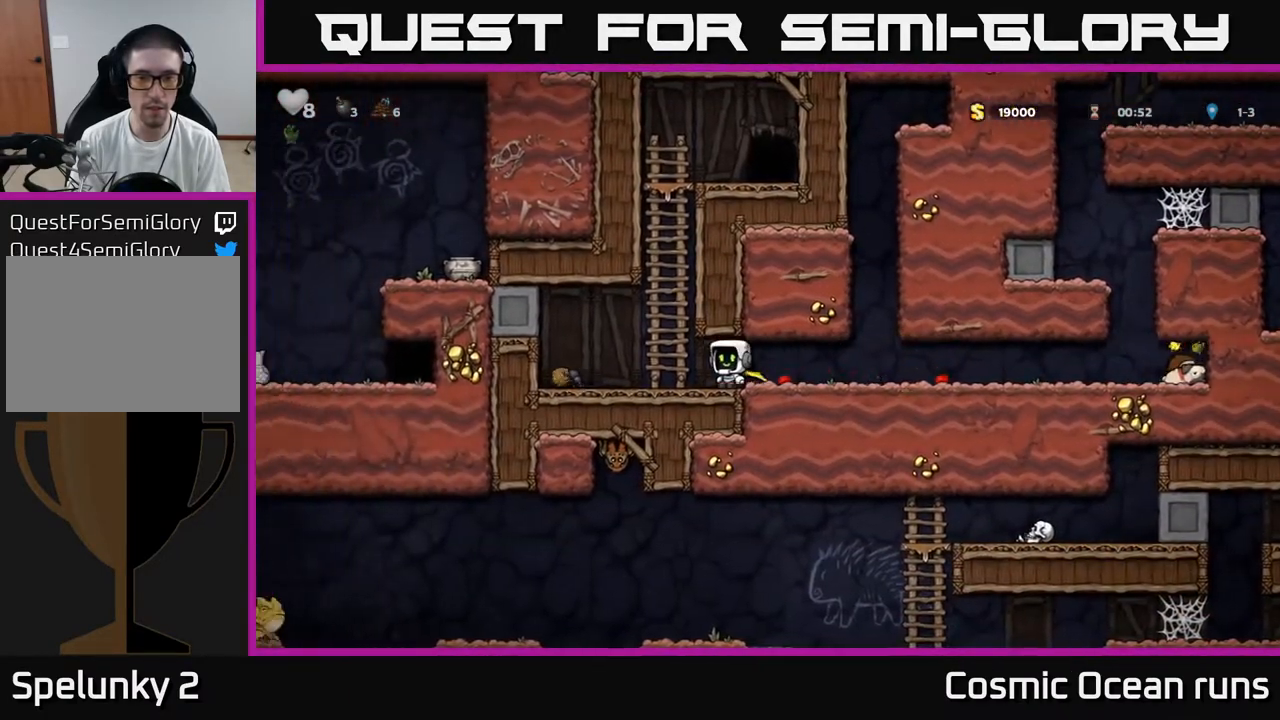
{"buttons": ["DPAD_UP"], "left_stick": "center", "right_stick": "center", "events": [[83, "A", "down"], [83, "DPAD_LEFT", "up"], [83, "DPAD_UP", "down"], [233, "A", "up"]]}
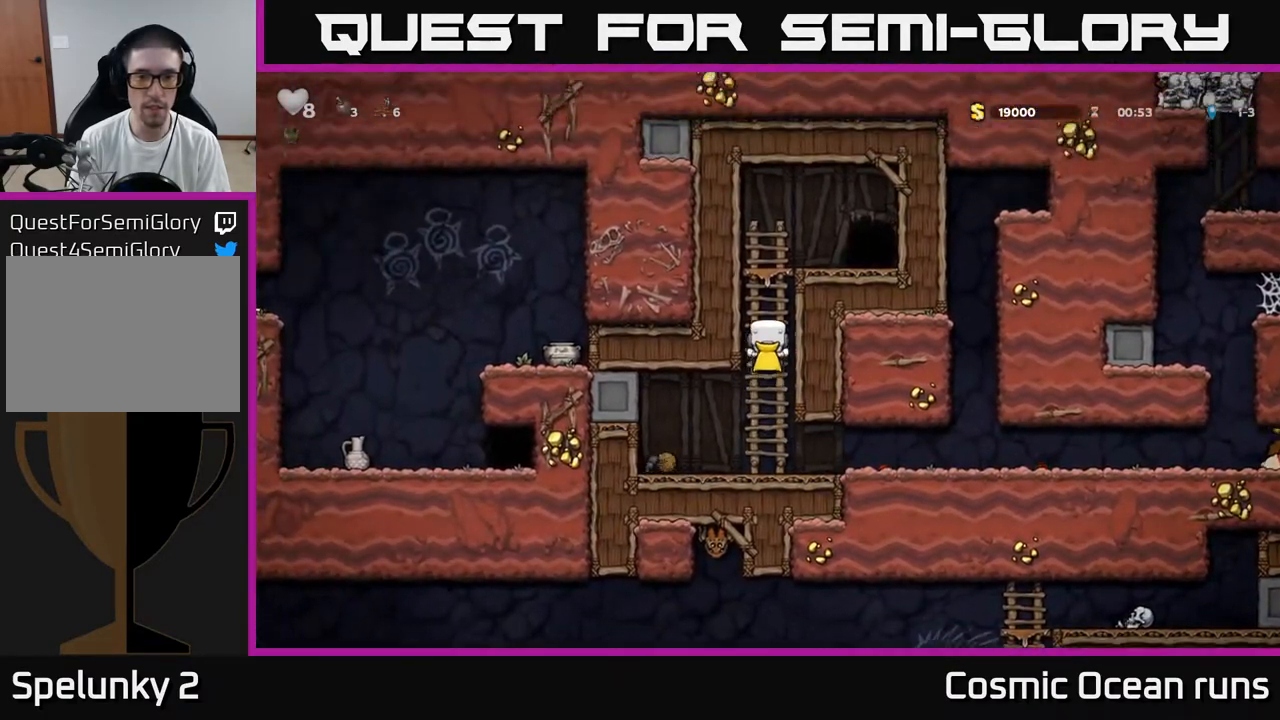
{"buttons": [], "left_stick": "center", "right_stick": "center", "events": [[167, "A", "down"], [200, "DPAD_RIGHT", "down"], [233, "DPAD_UP", "up"], [300, "A", "up"], [467, "DPAD_RIGHT", "up"]]}
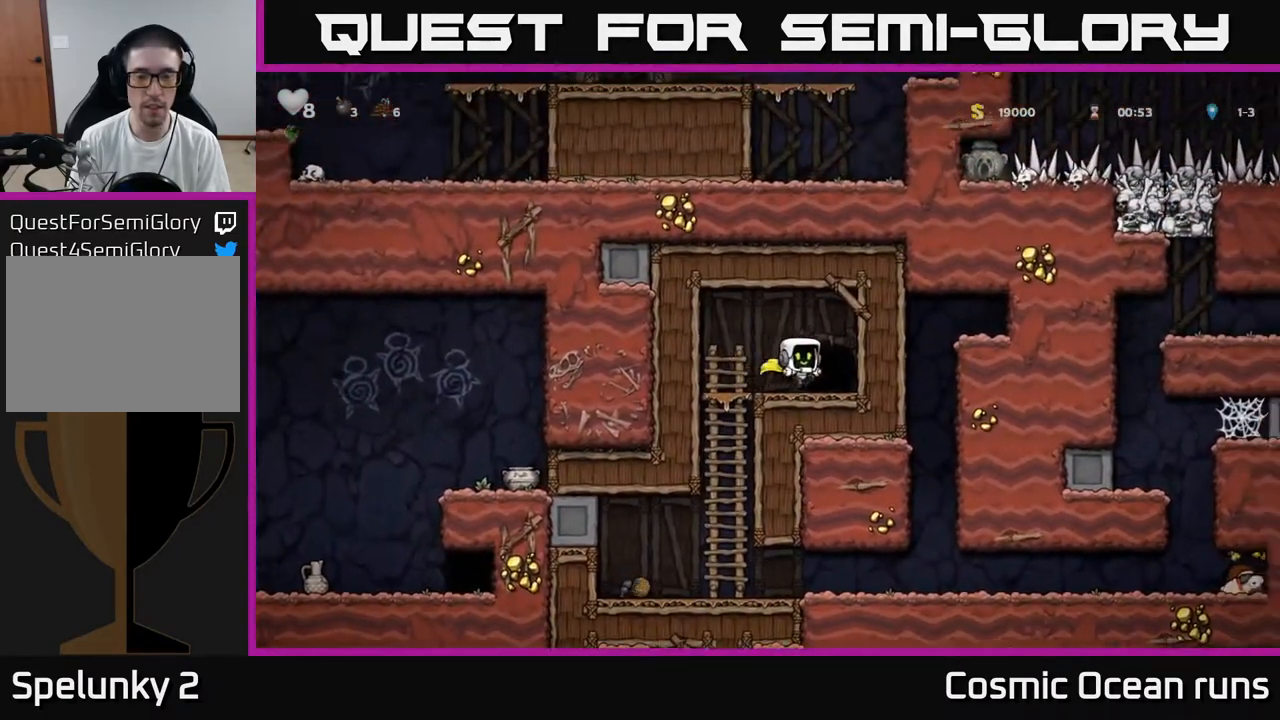
{"buttons": [], "left_stick": "center", "right_stick": "center", "events": [[167, "L2", "down"], [283, "L2", "up"]]}
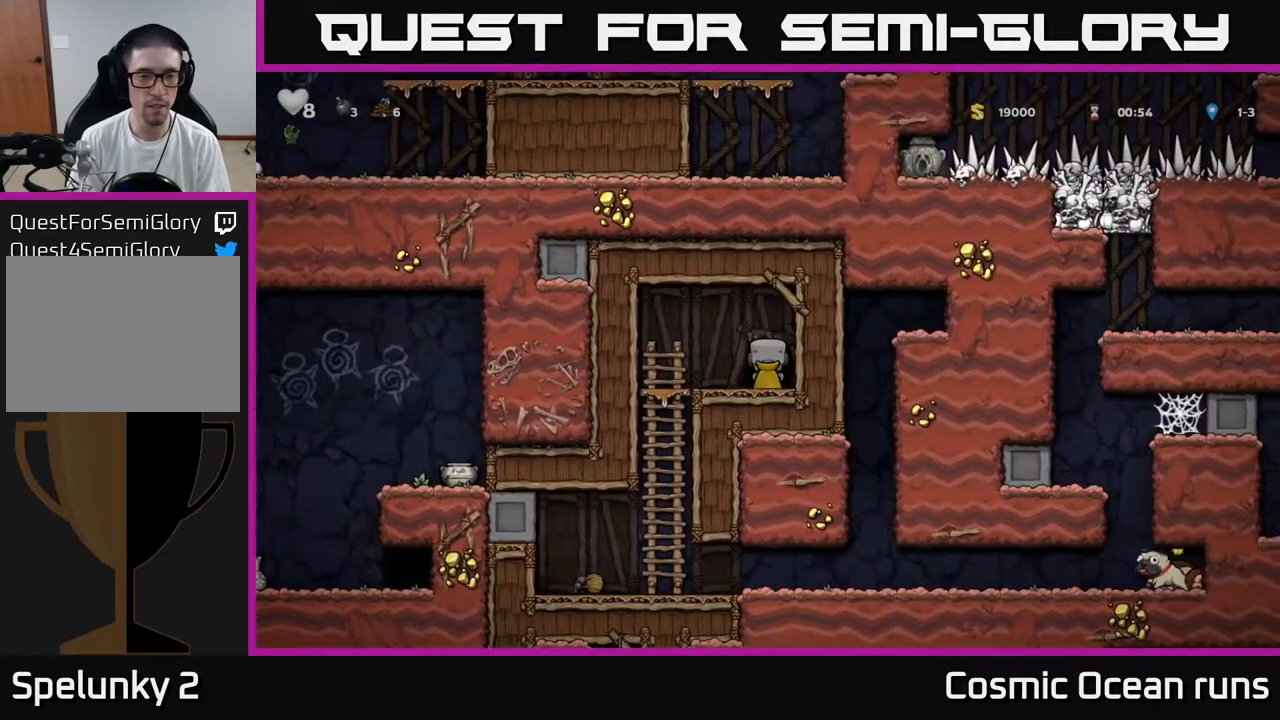
{"buttons": [], "left_stick": "center", "right_stick": "center", "events": []}
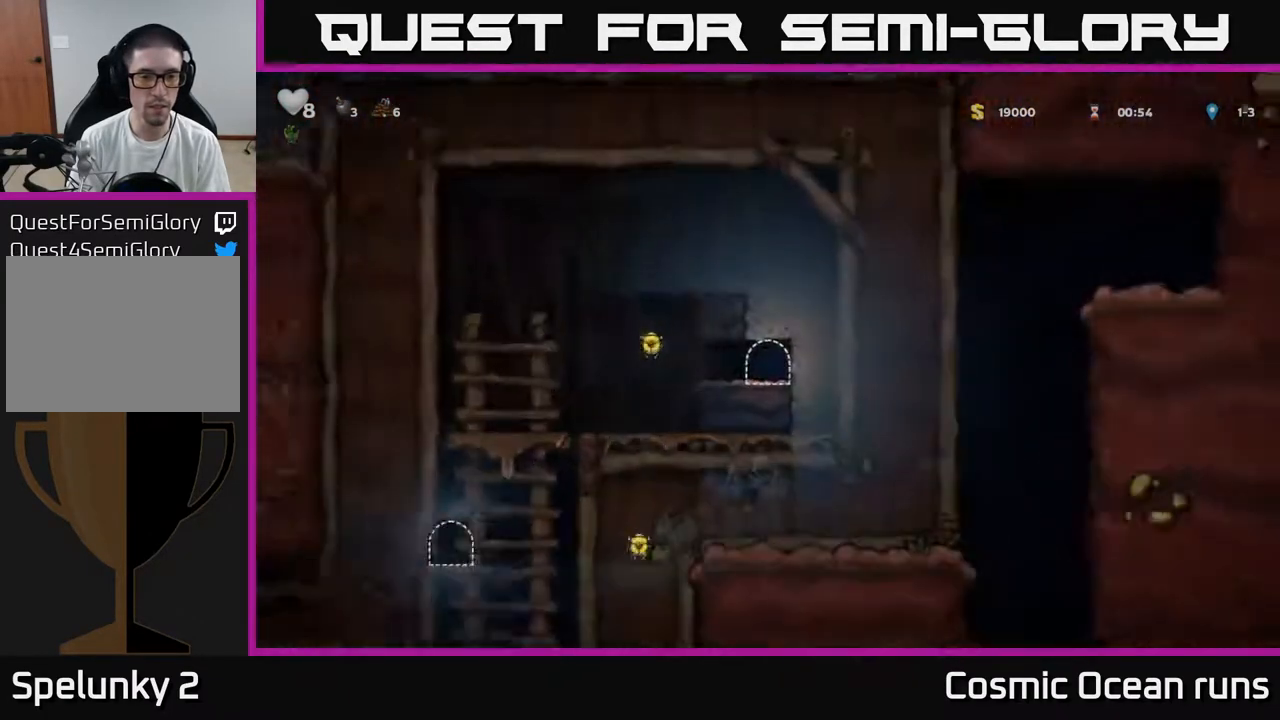
{"buttons": ["DPAD_LEFT"], "left_stick": "center", "right_stick": "center", "events": [[417, "DPAD_LEFT", "down"]]}
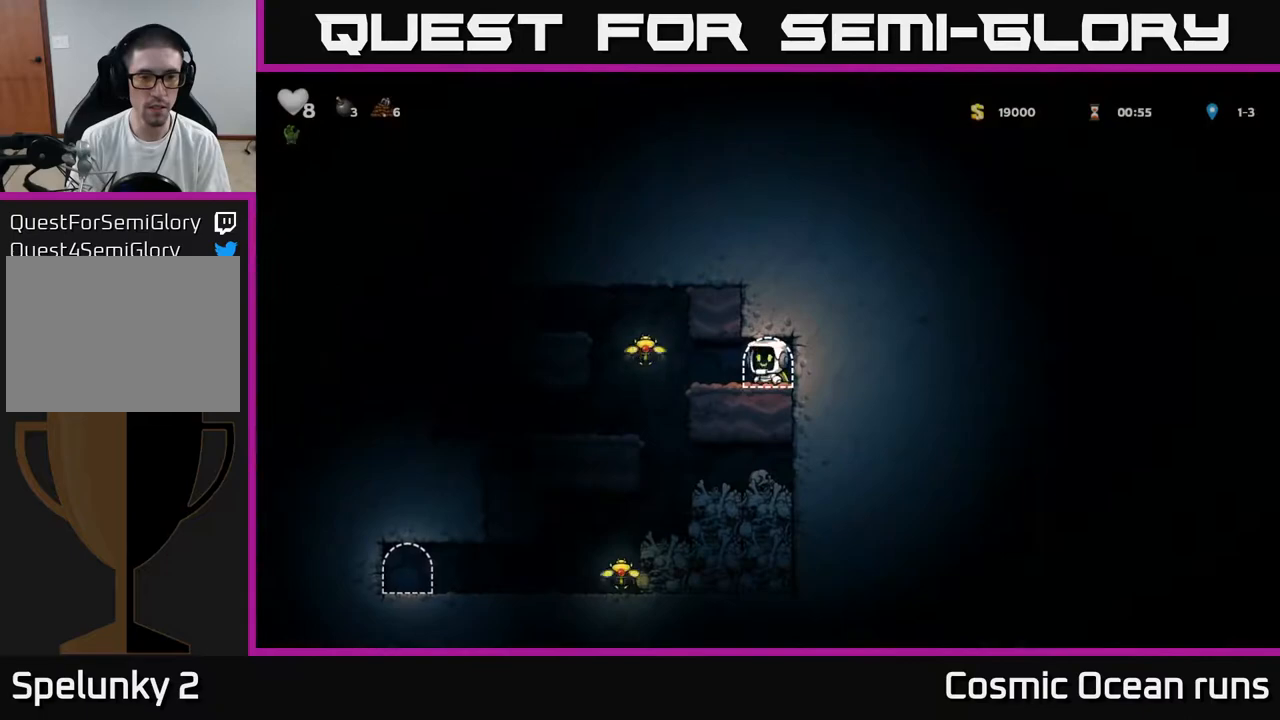
{"buttons": [], "left_stick": "center", "right_stick": "center", "events": [[333, "A", "down"], [350, "DPAD_LEFT", "up"], [367, "A", "up"]]}
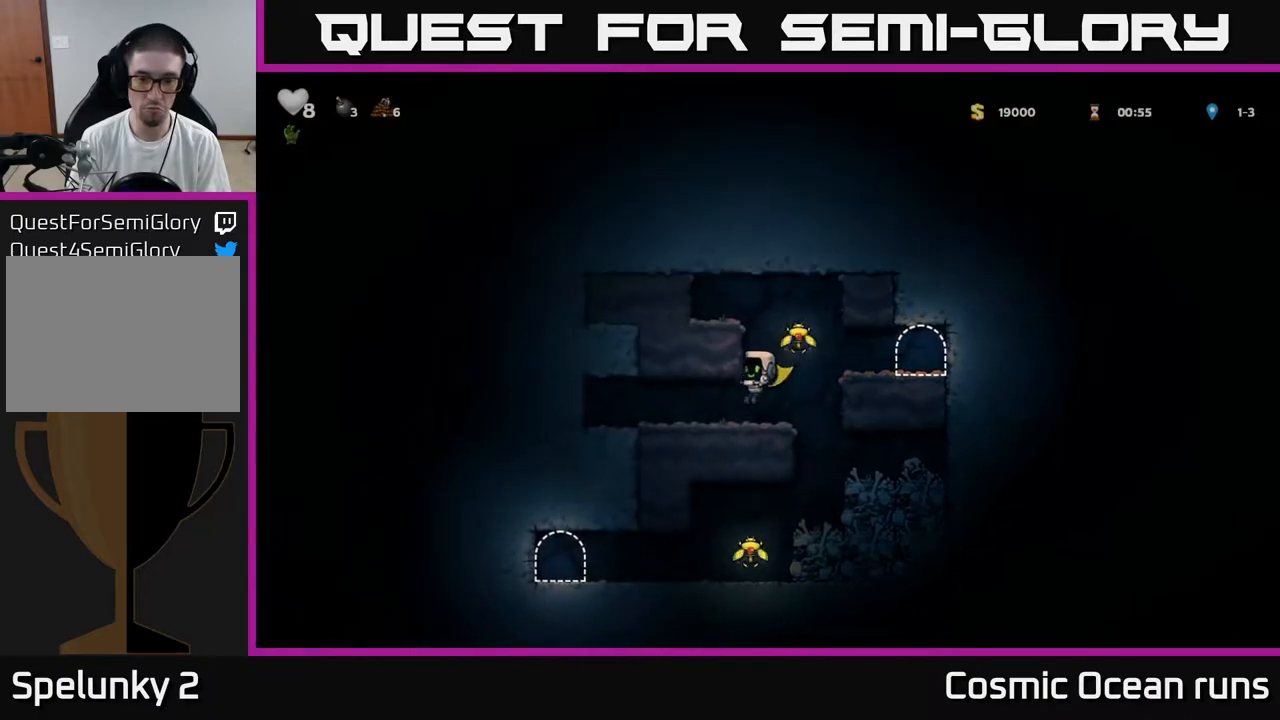
{"buttons": ["A", "DPAD_RIGHT"], "left_stick": "center", "right_stick": "center", "events": [[50, "DPAD_RIGHT", "down"], [133, "DPAD_RIGHT", "up"], [267, "A", "down"], [400, "DPAD_RIGHT", "down"]]}